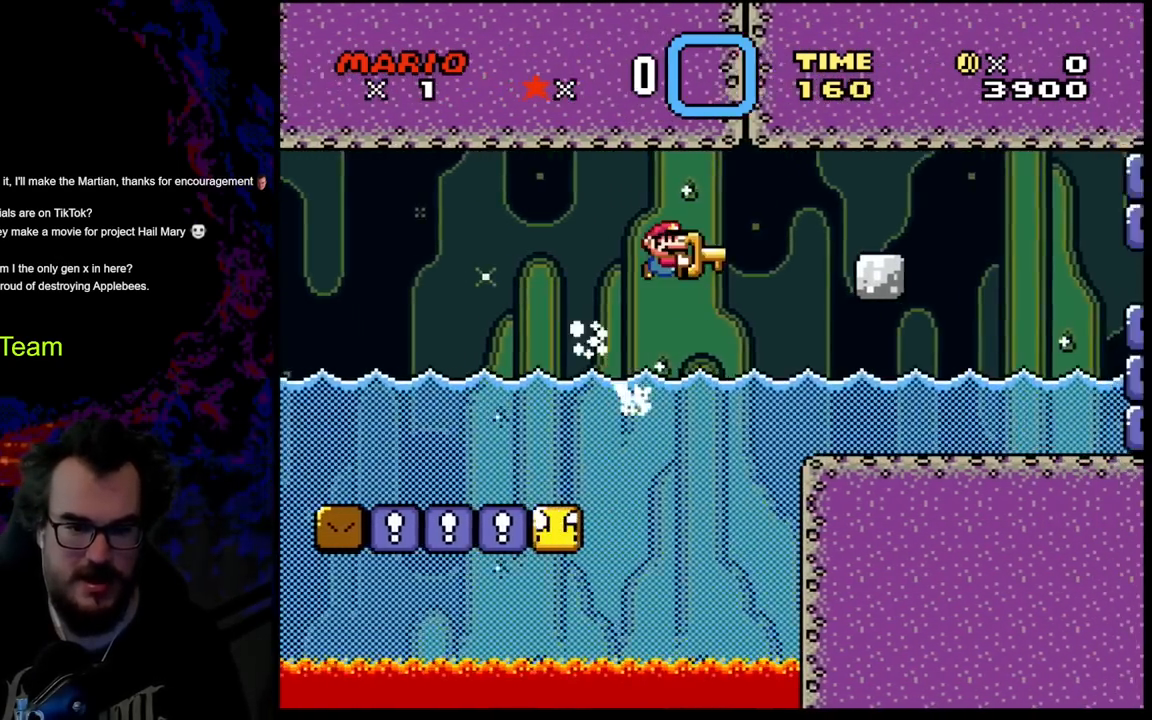
Gameplay with a controller (Nintendo layout); each line is a JSON object with the inputs held at the frame after it. "events" lists button and stick changes between this image and that frame as [ms after this image, input, new state], when the widget could be followed in between. Not read: L3 R3.
{"buttons": ["B", "Y", "DPAD_UP", "DPAD_RIGHT"], "events": []}
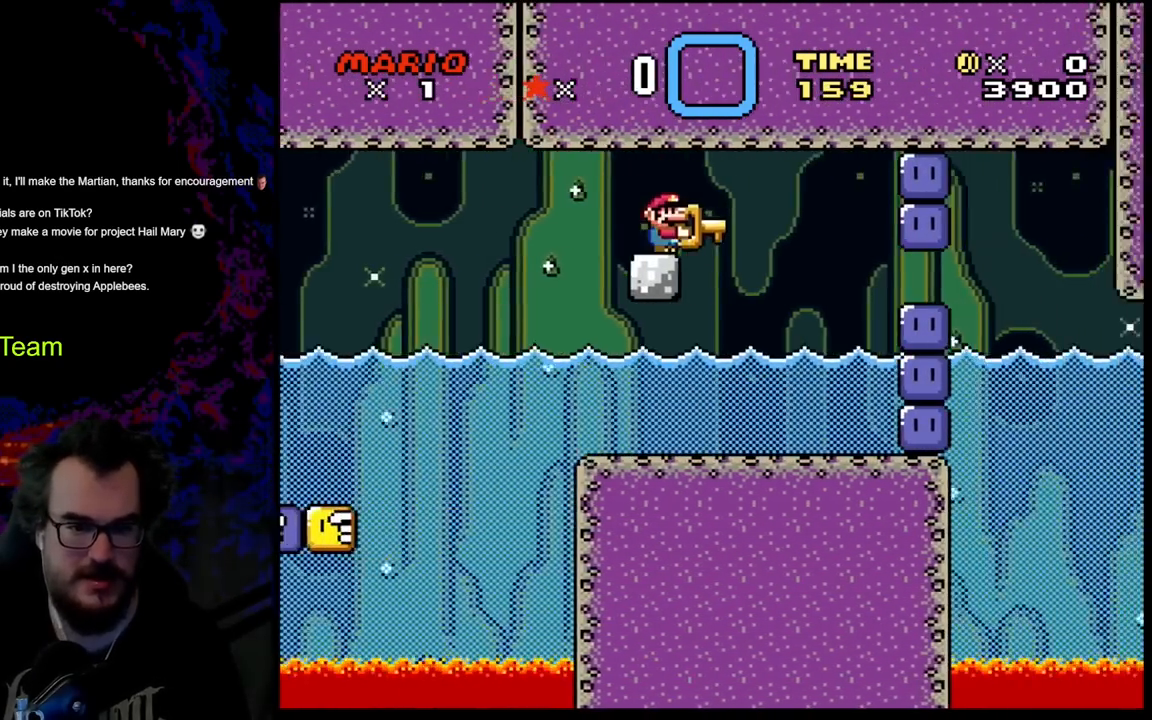
{"buttons": ["Y", "DPAD_RIGHT"], "events": [[150, "B", "up"], [150, "DPAD_UP", "up"], [183, "DPAD_DOWN", "down"], [433, "DPAD_DOWN", "up"]]}
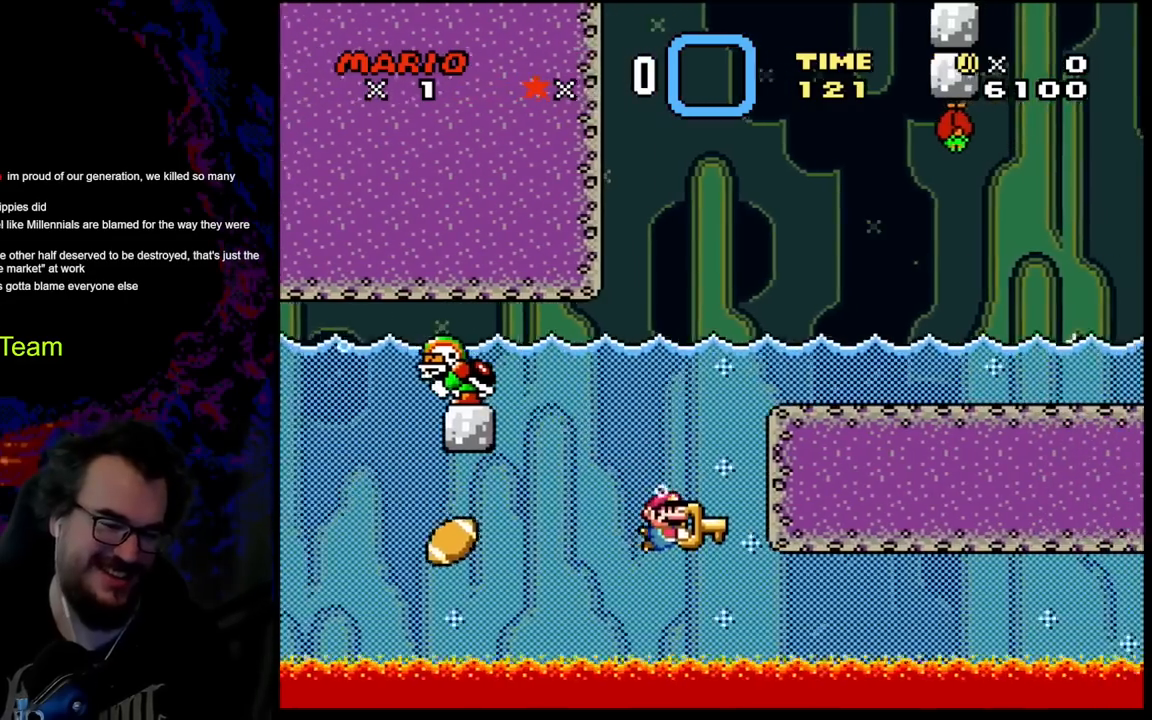
{"buttons": ["Y", "DPAD_RIGHT"], "events": []}
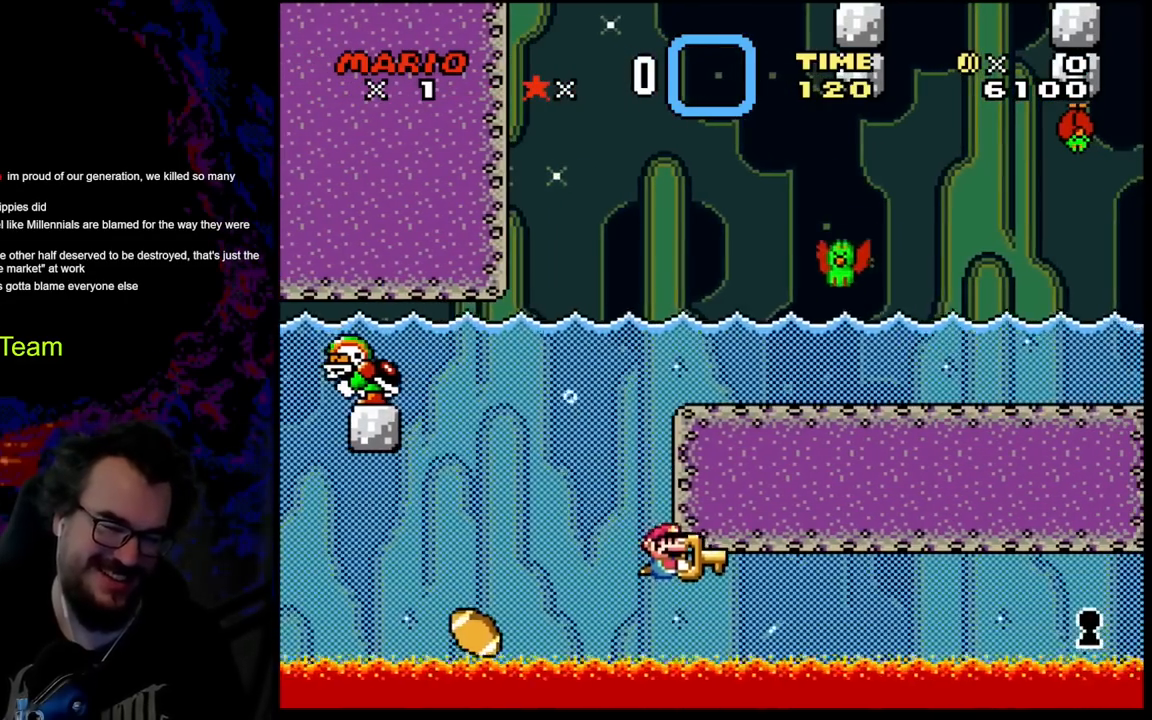
{"buttons": ["Y", "DPAD_DOWN", "DPAD_RIGHT"], "events": [[150, "DPAD_RIGHT", "up"], [200, "DPAD_RIGHT", "down"], [367, "DPAD_DOWN", "down"]]}
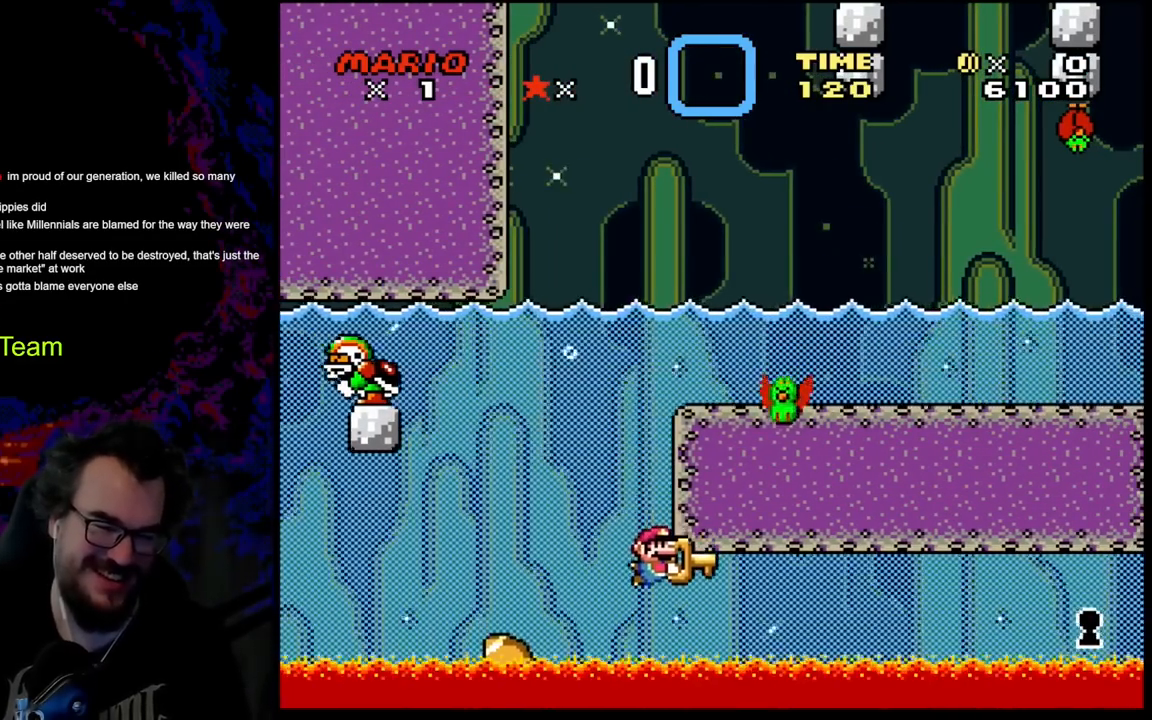
{"buttons": ["Y", "DPAD_RIGHT"], "events": [[17, "DPAD_DOWN", "up"]]}
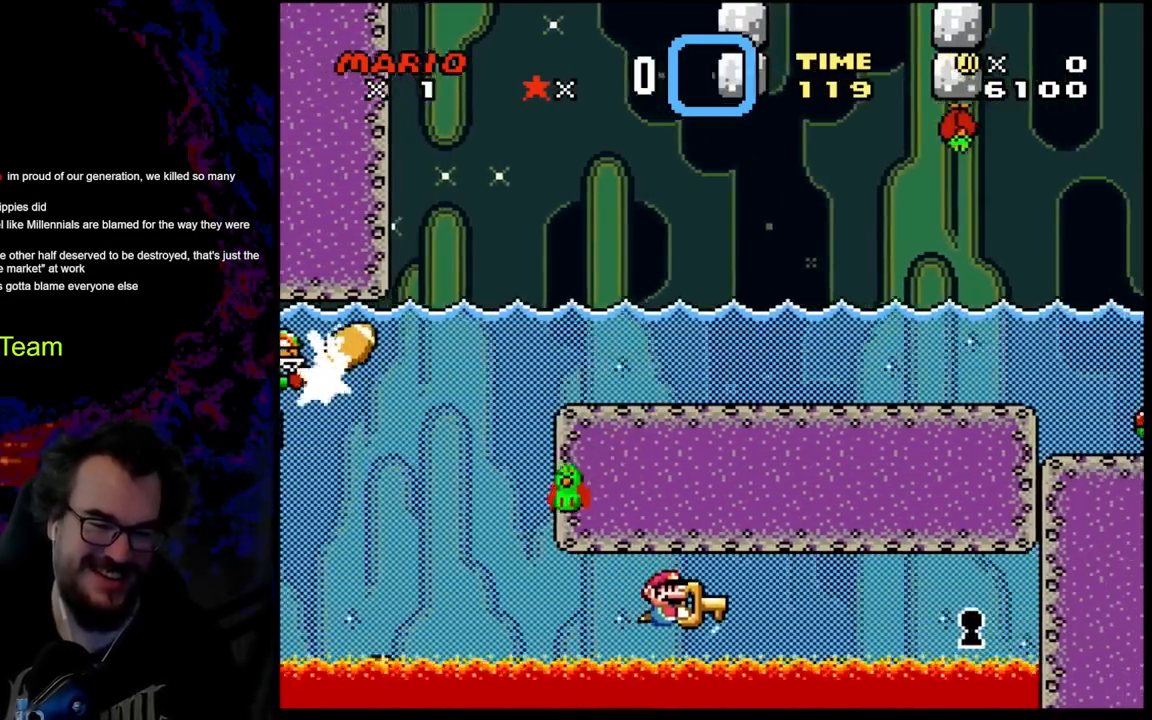
{"buttons": ["Y", "DPAD_RIGHT"], "events": []}
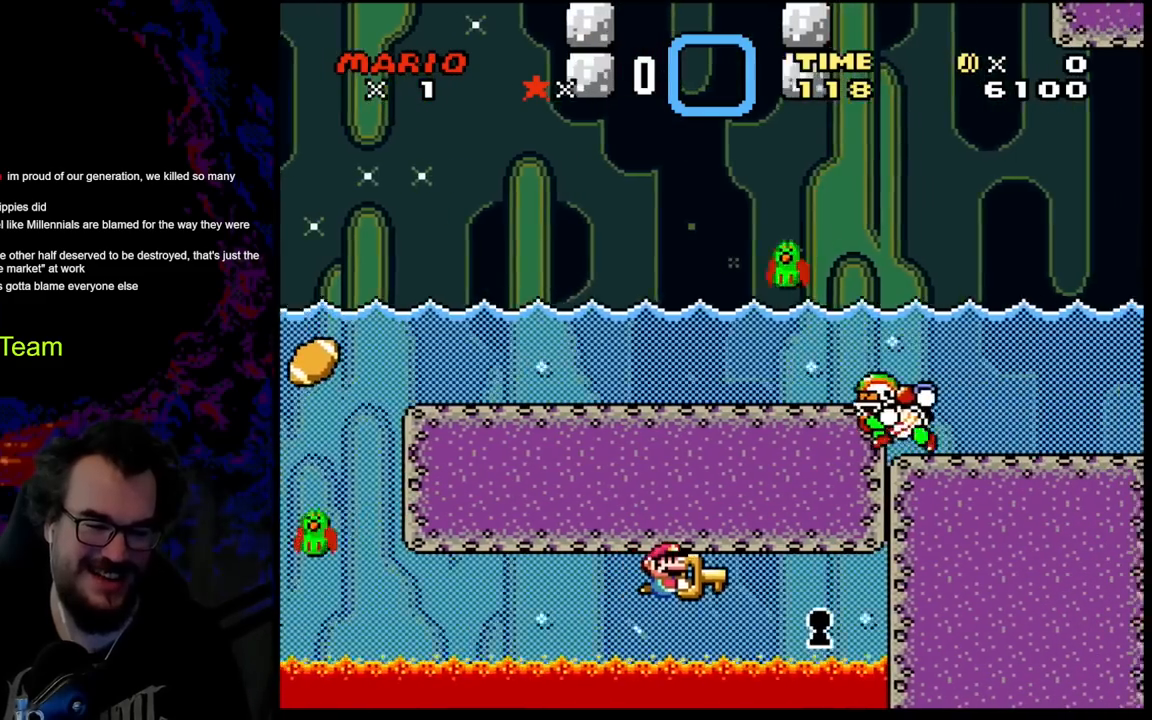
{"buttons": ["Y", "DPAD_DOWN", "DPAD_RIGHT"], "events": [[150, "DPAD_DOWN", "down"]]}
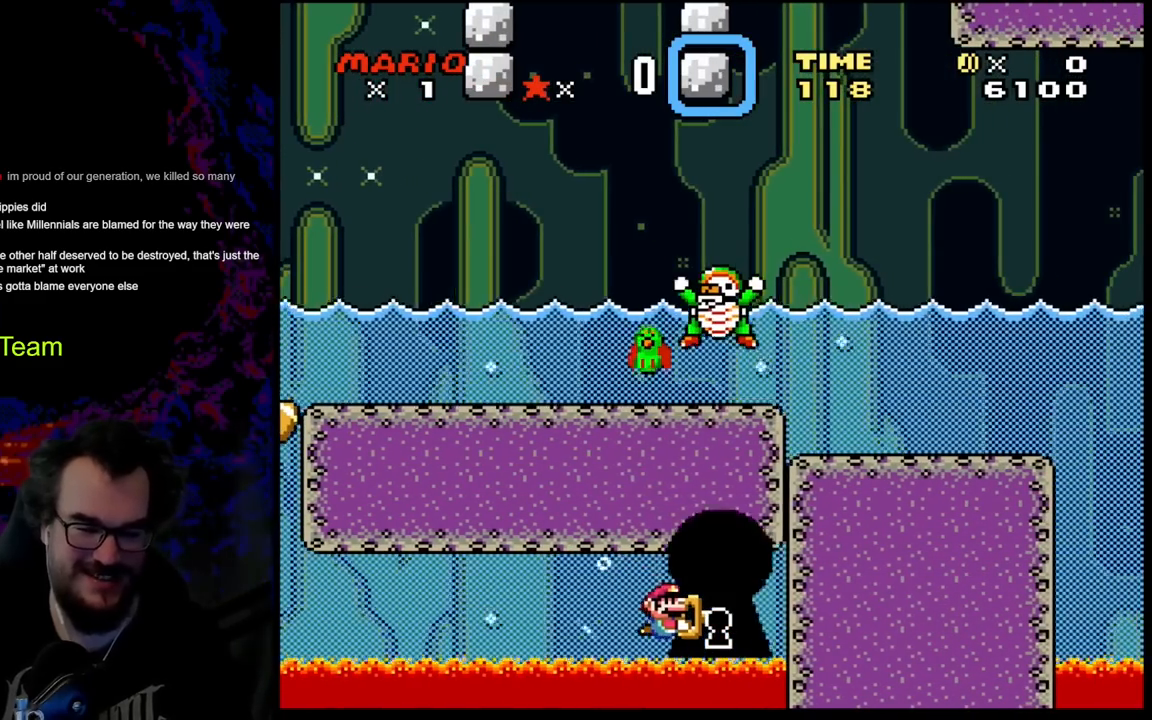
{"buttons": [], "events": [[67, "DPAD_DOWN", "up"], [150, "DPAD_RIGHT", "up"], [400, "Y", "up"]]}
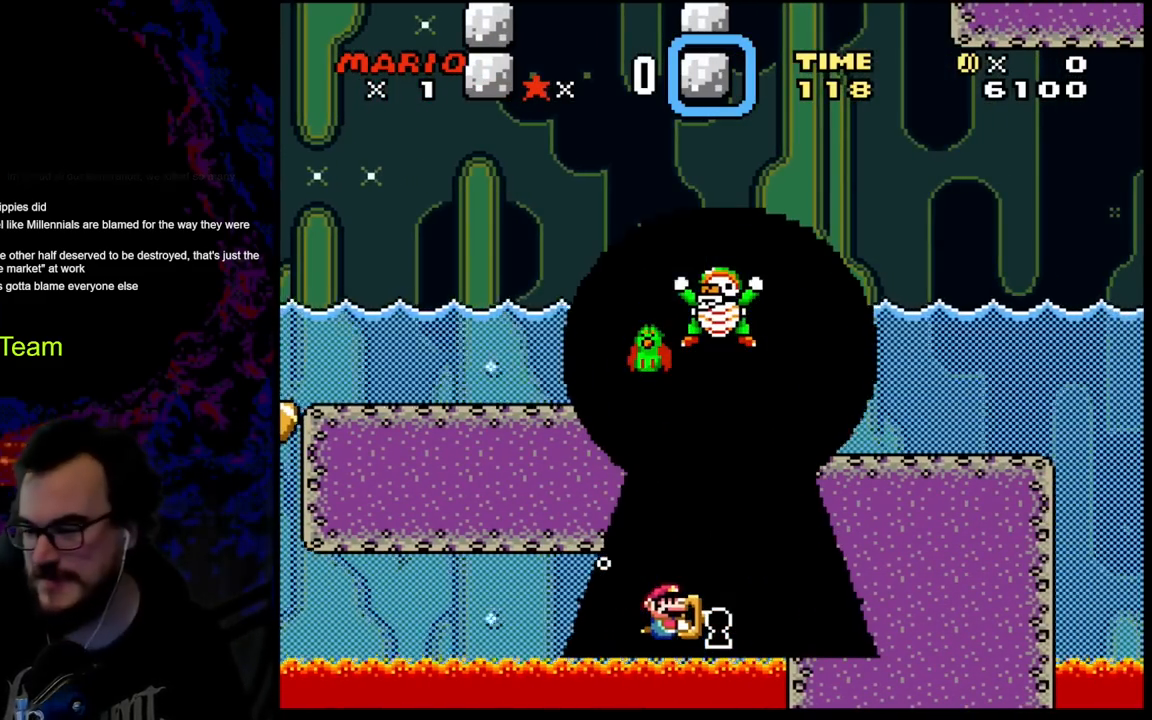
{"buttons": [], "events": []}
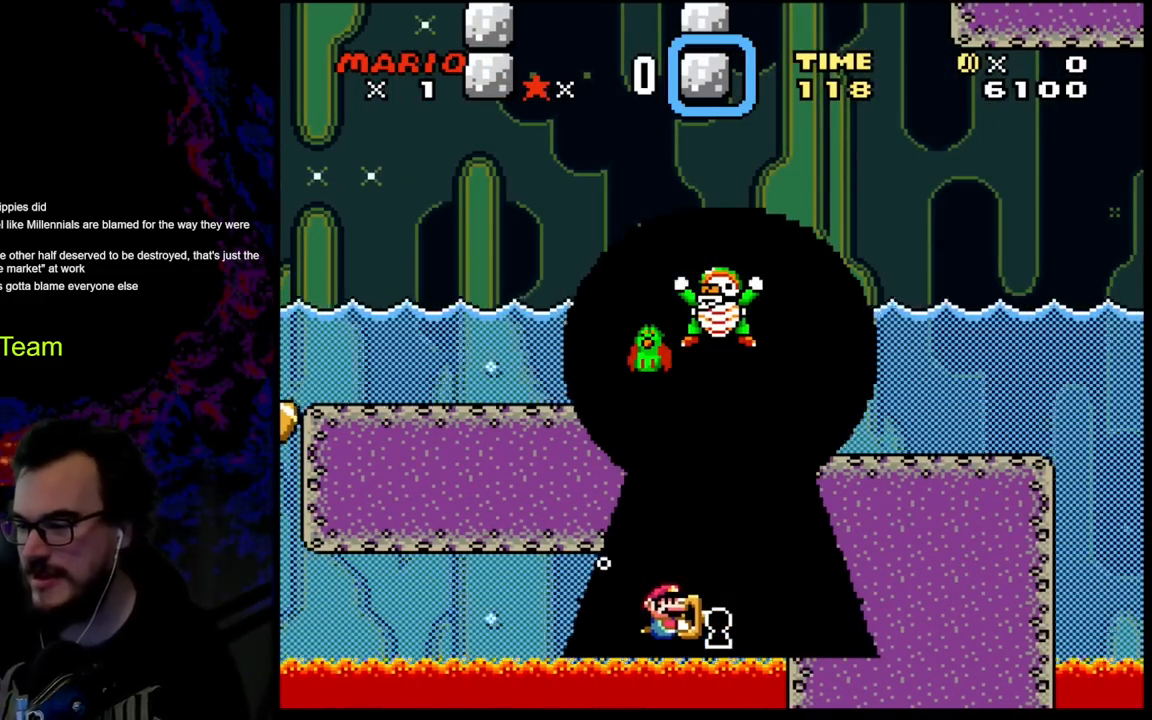
{"buttons": [], "events": []}
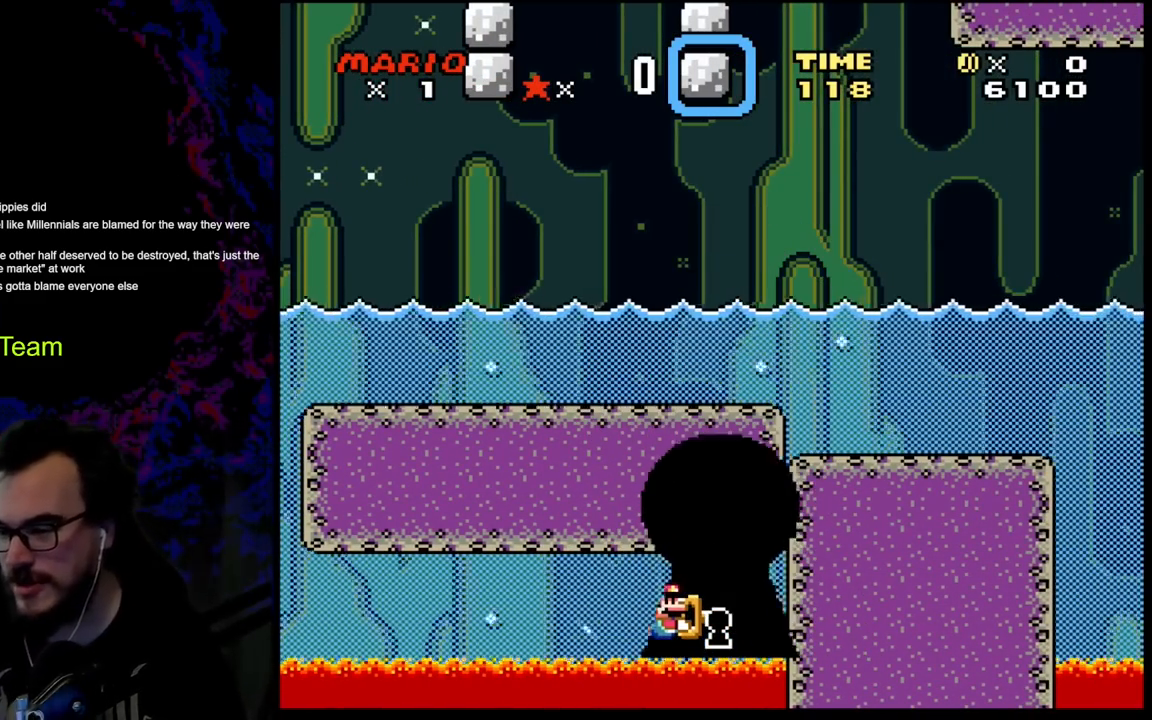
{"buttons": [], "events": []}
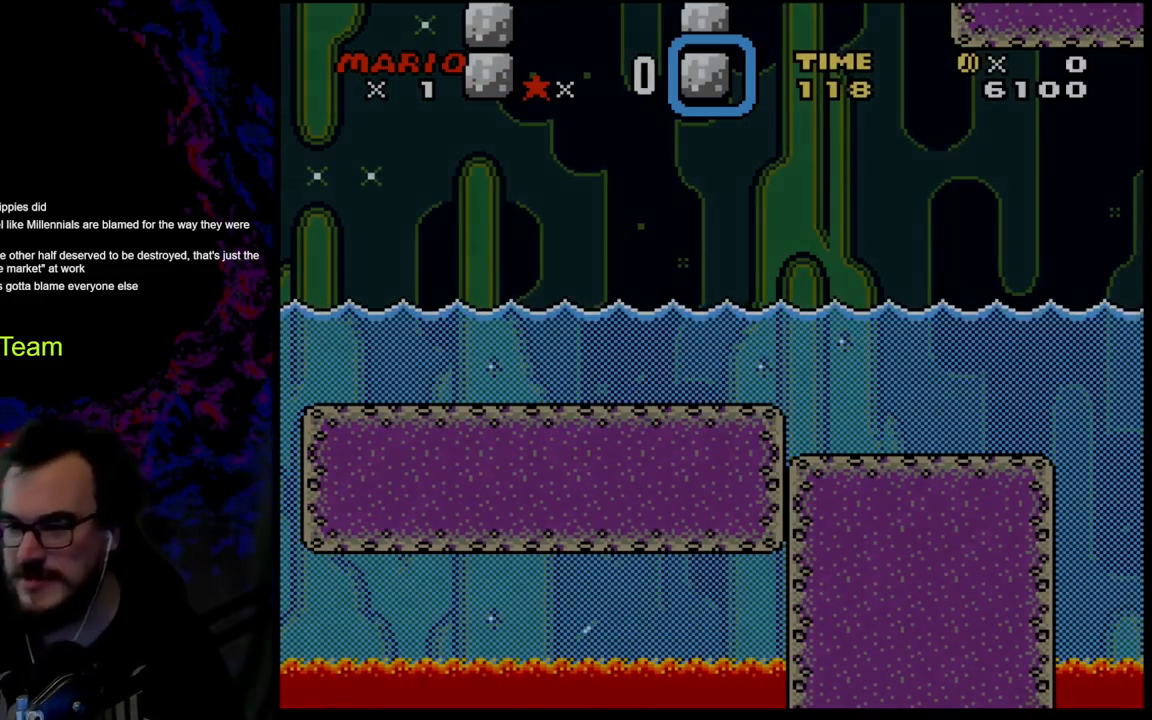
{"buttons": [], "events": []}
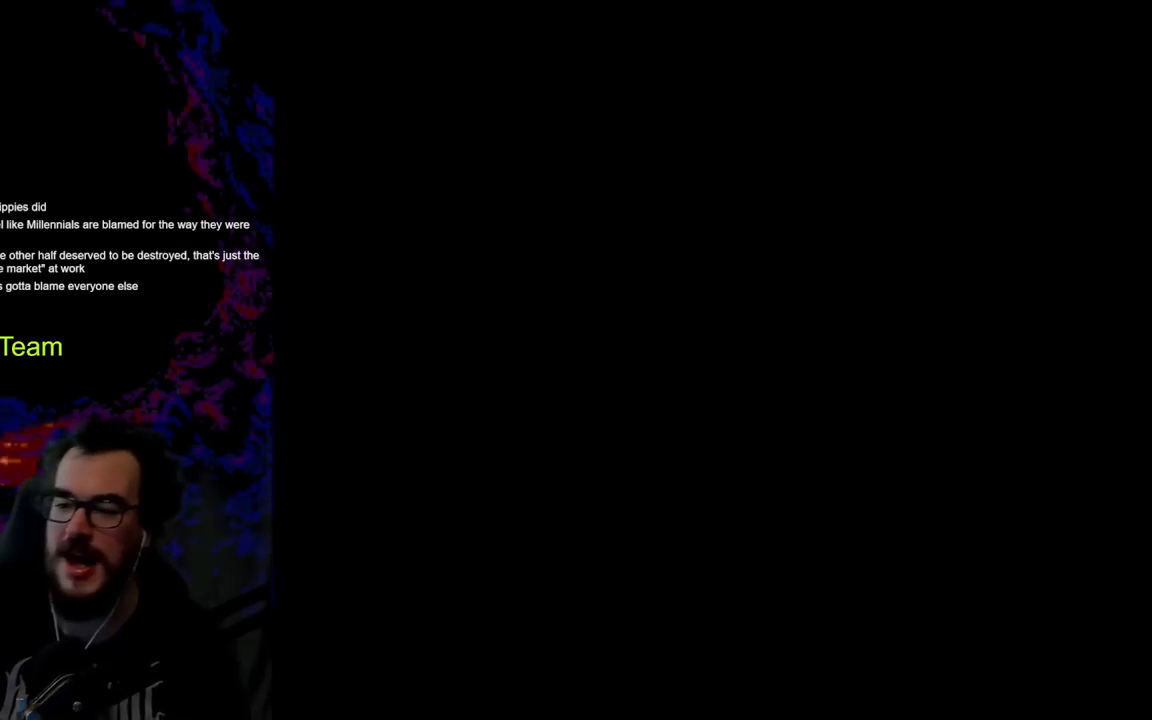
{"buttons": [], "events": []}
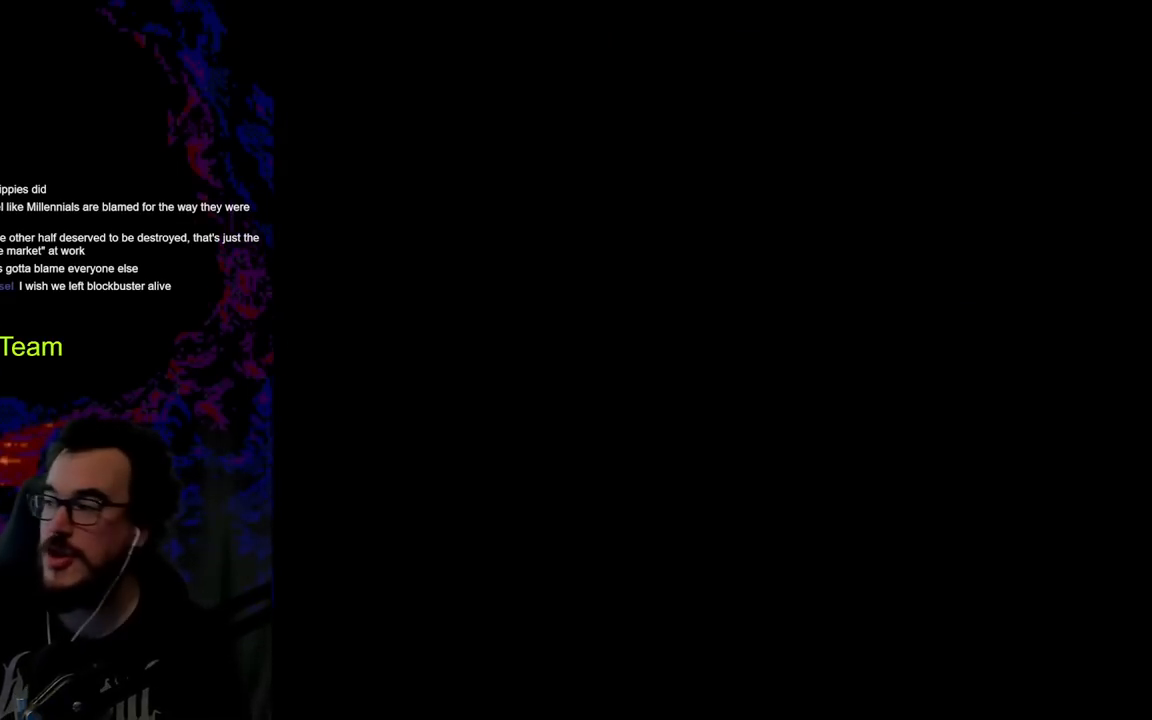
{"buttons": [], "events": []}
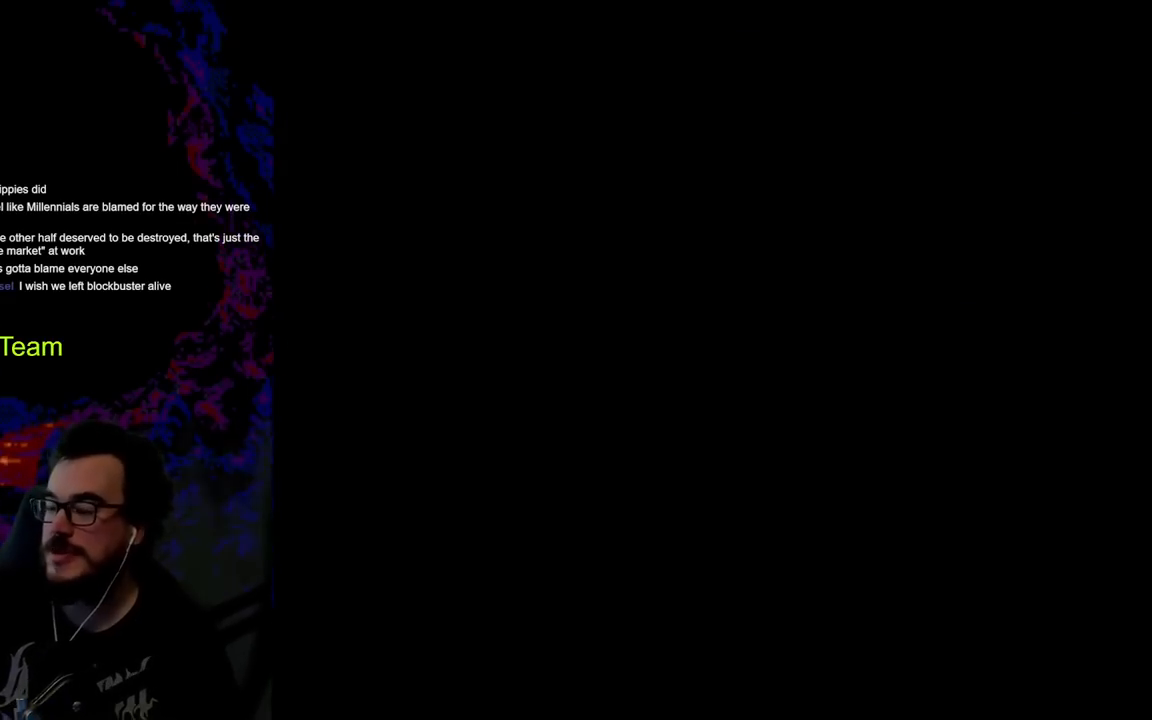
{"buttons": [], "events": []}
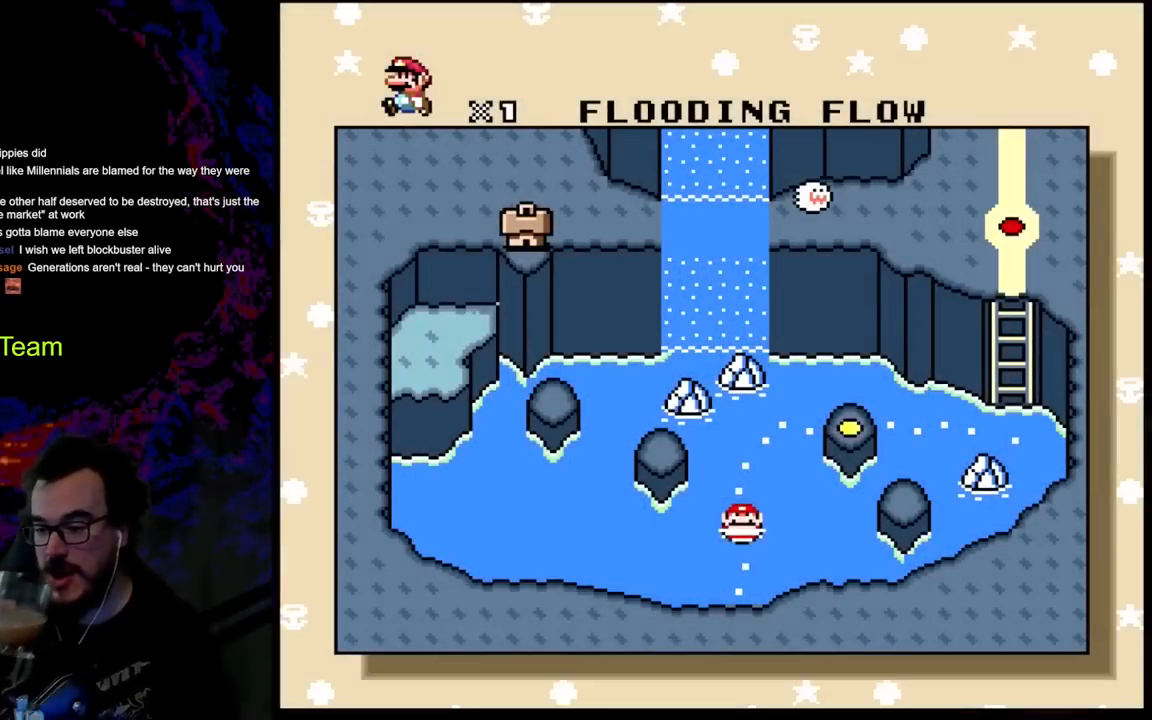
{"buttons": [], "events": []}
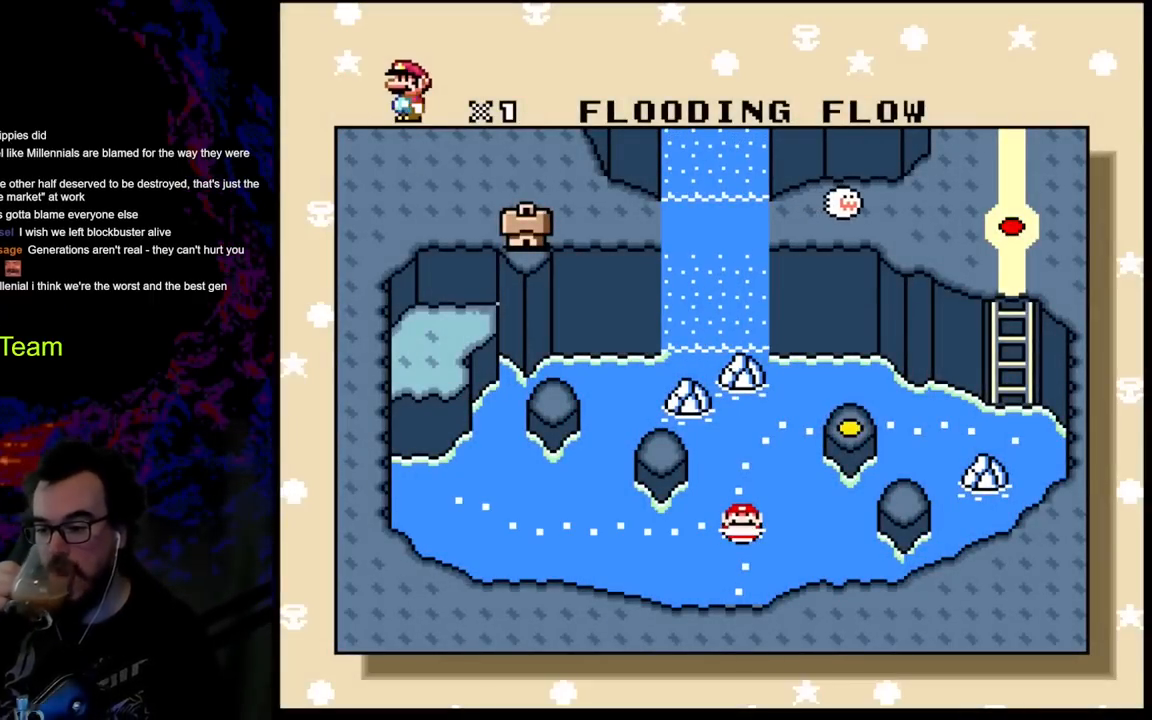
{"buttons": [], "events": []}
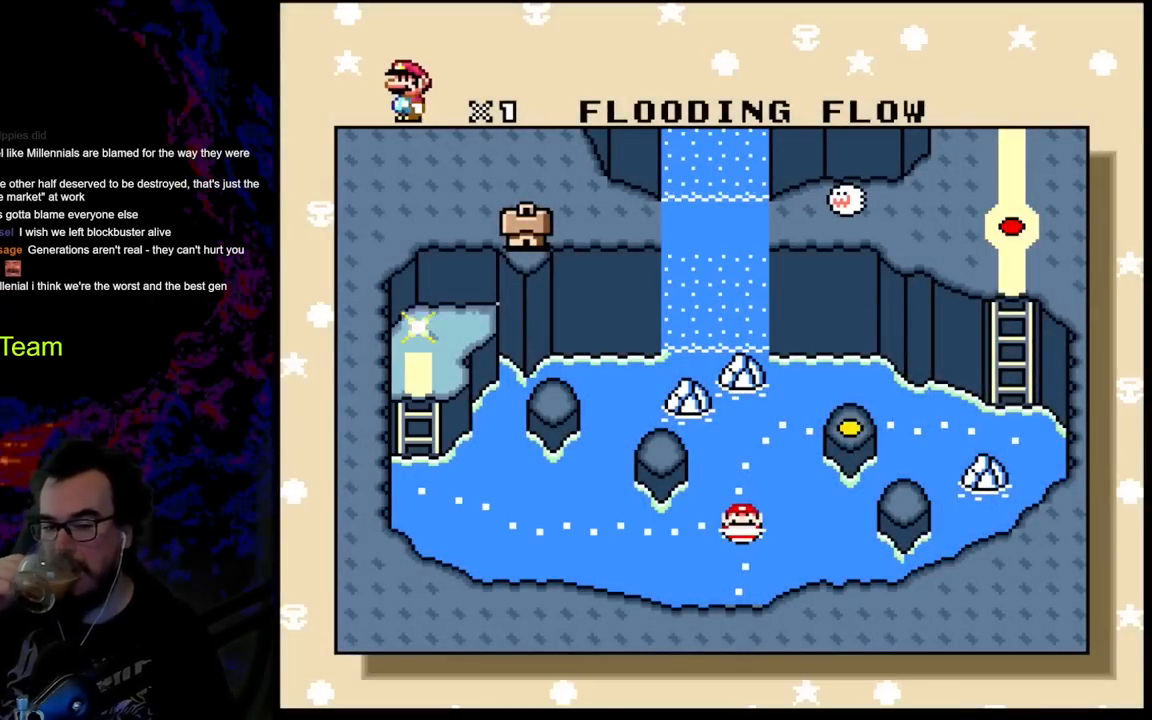
{"buttons": [], "events": []}
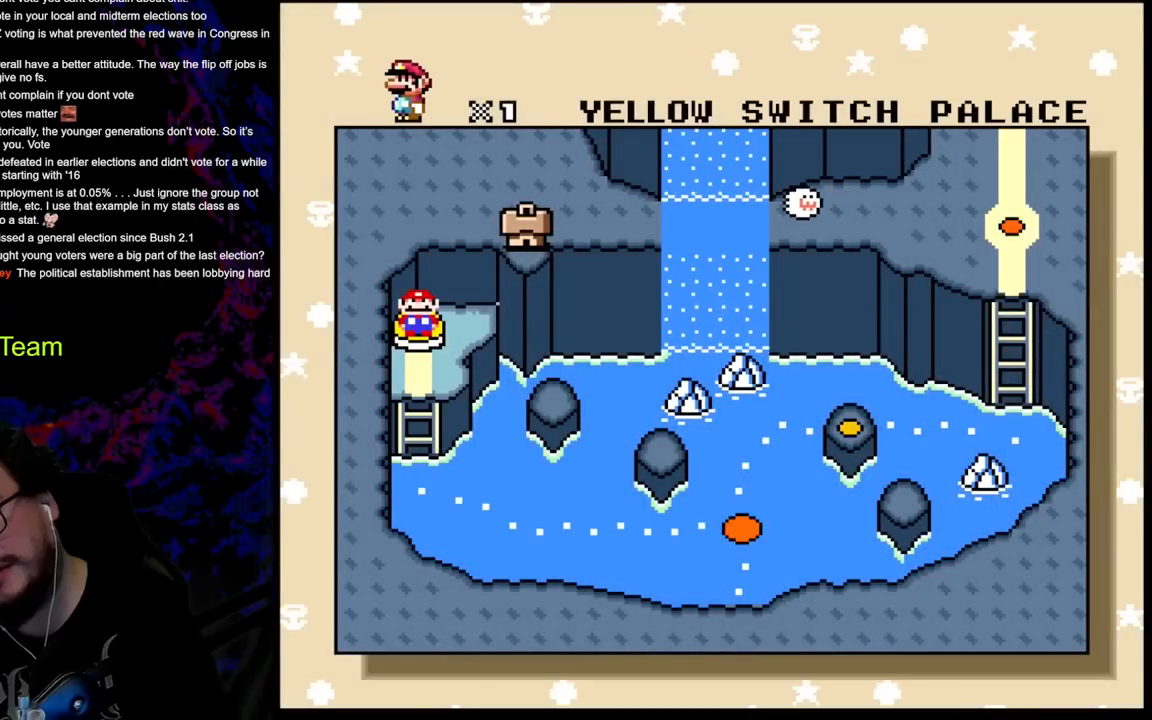
{"buttons": ["B"], "events": [[367, "B", "down"]]}
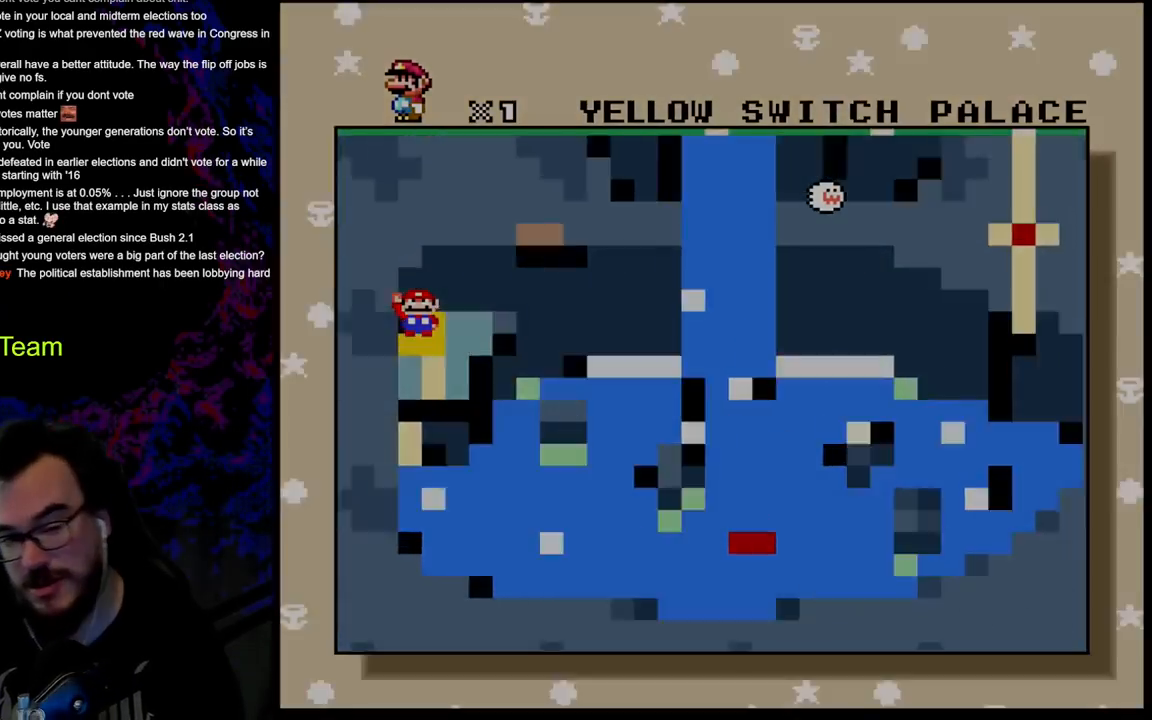
{"buttons": [], "events": [[50, "B", "up"]]}
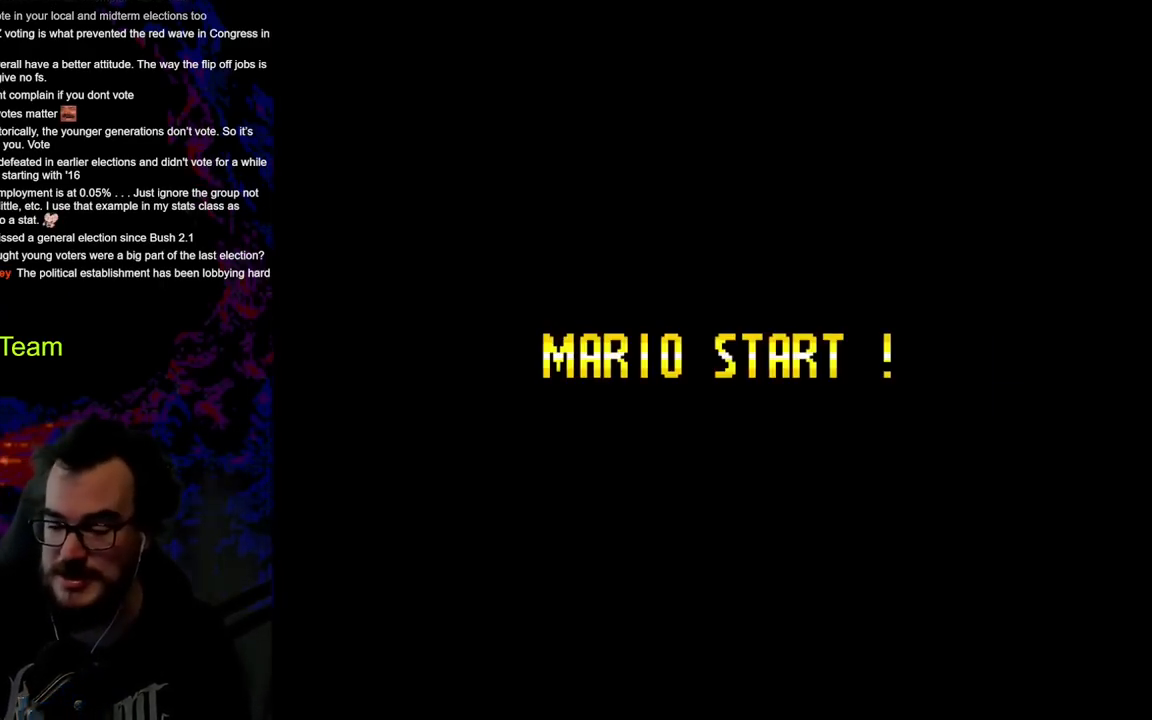
{"buttons": [], "events": []}
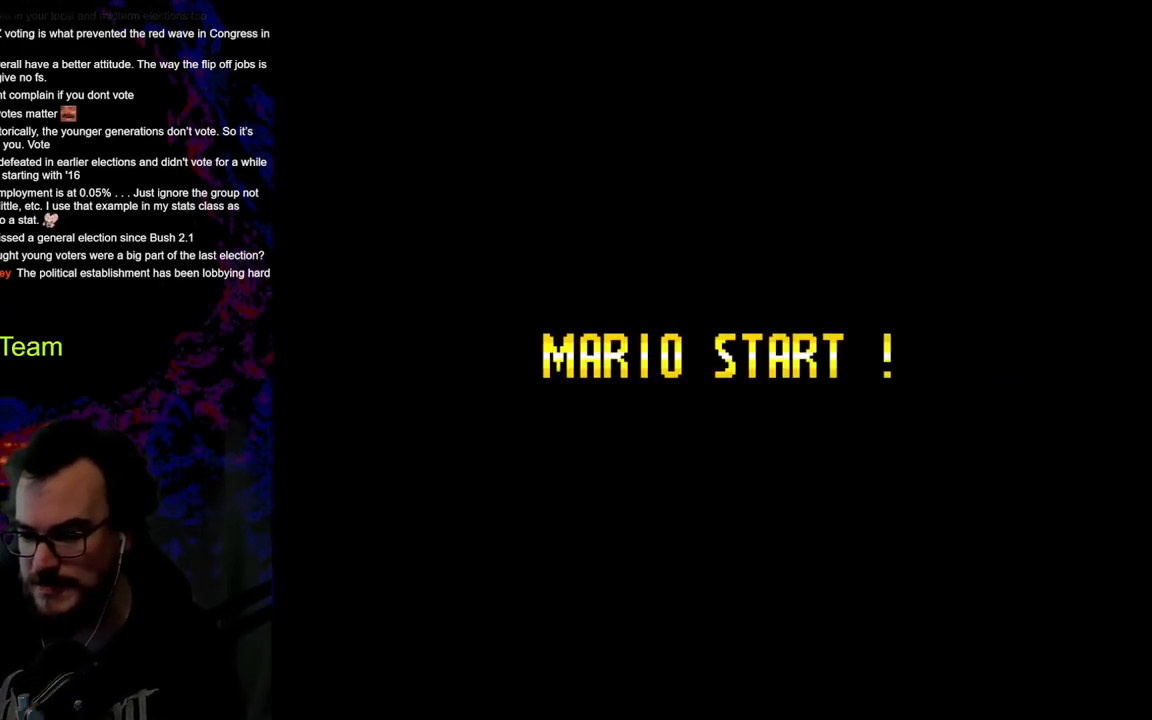
{"buttons": [], "events": []}
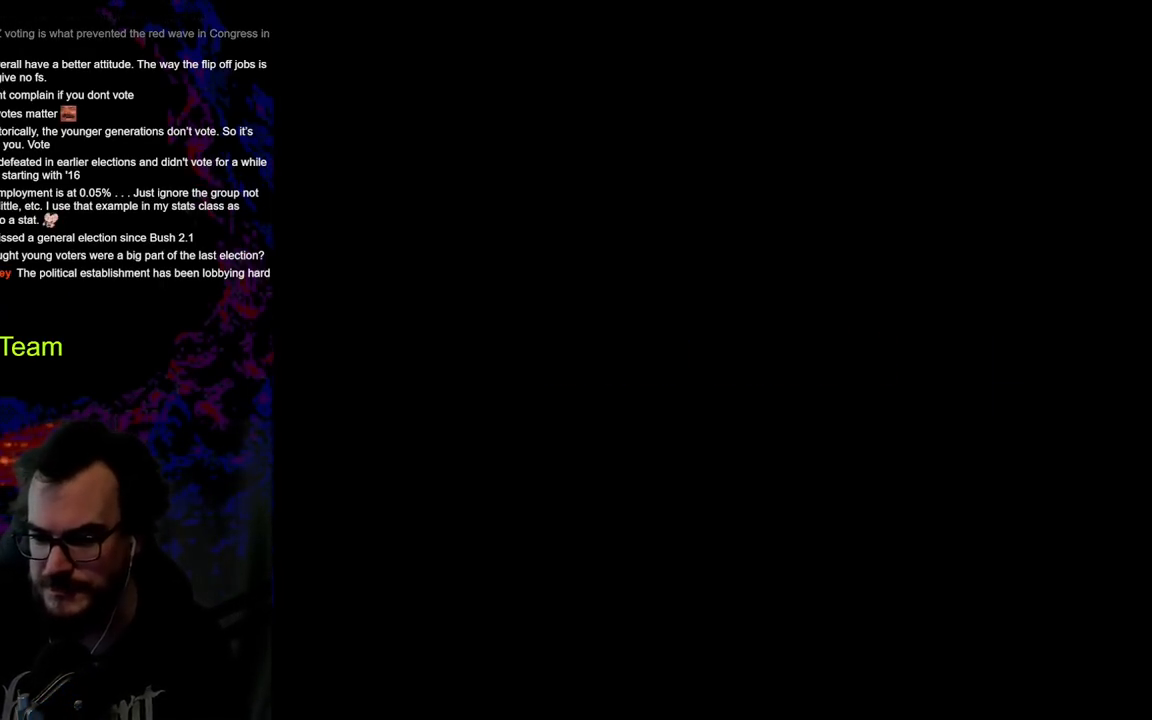
{"buttons": [], "events": []}
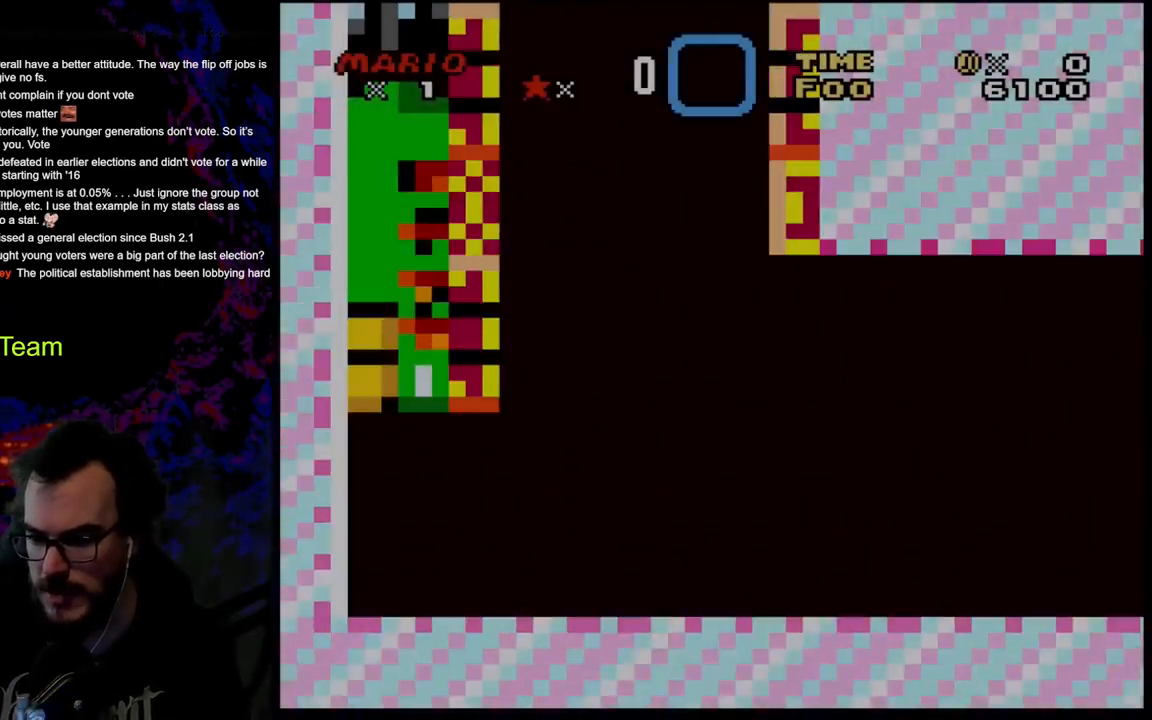
{"buttons": ["Y"], "events": [[383, "Y", "down"]]}
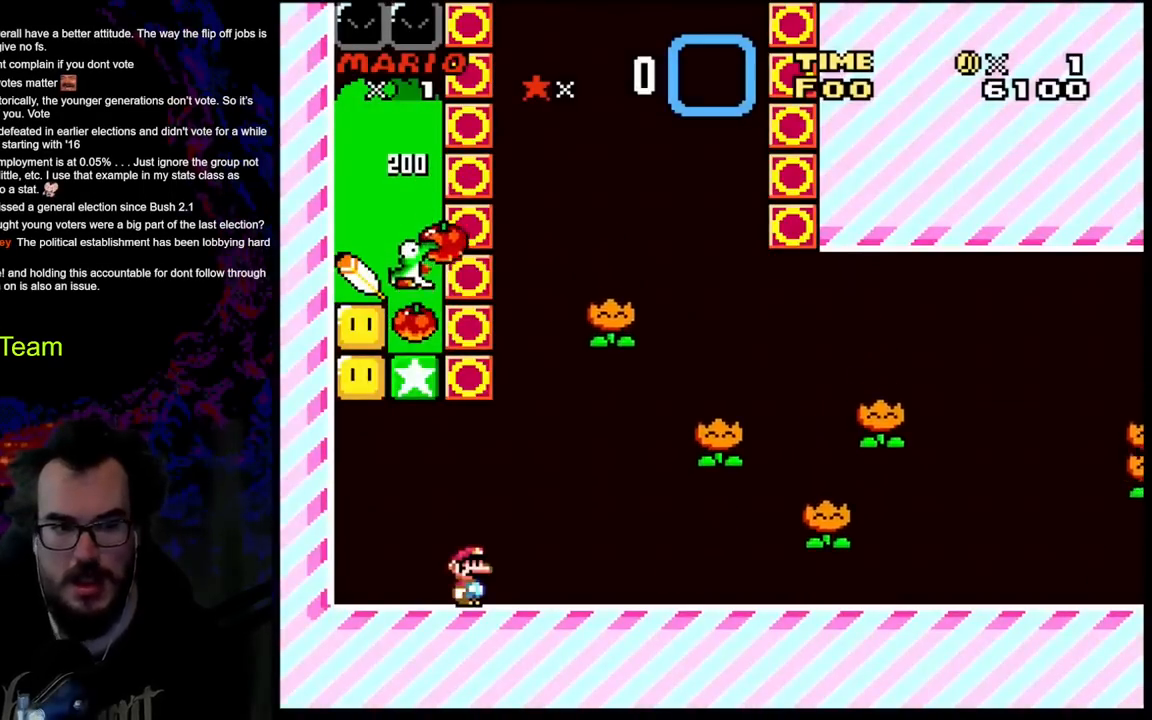
{"buttons": ["Y"], "events": []}
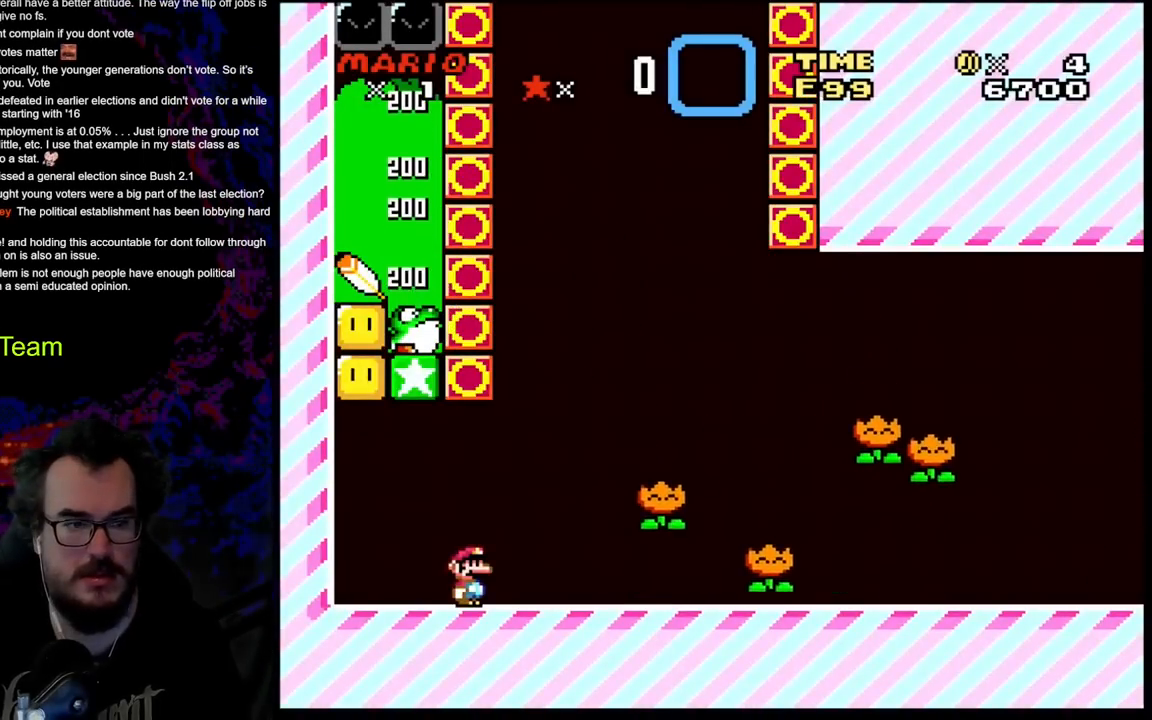
{"buttons": ["Y"], "events": []}
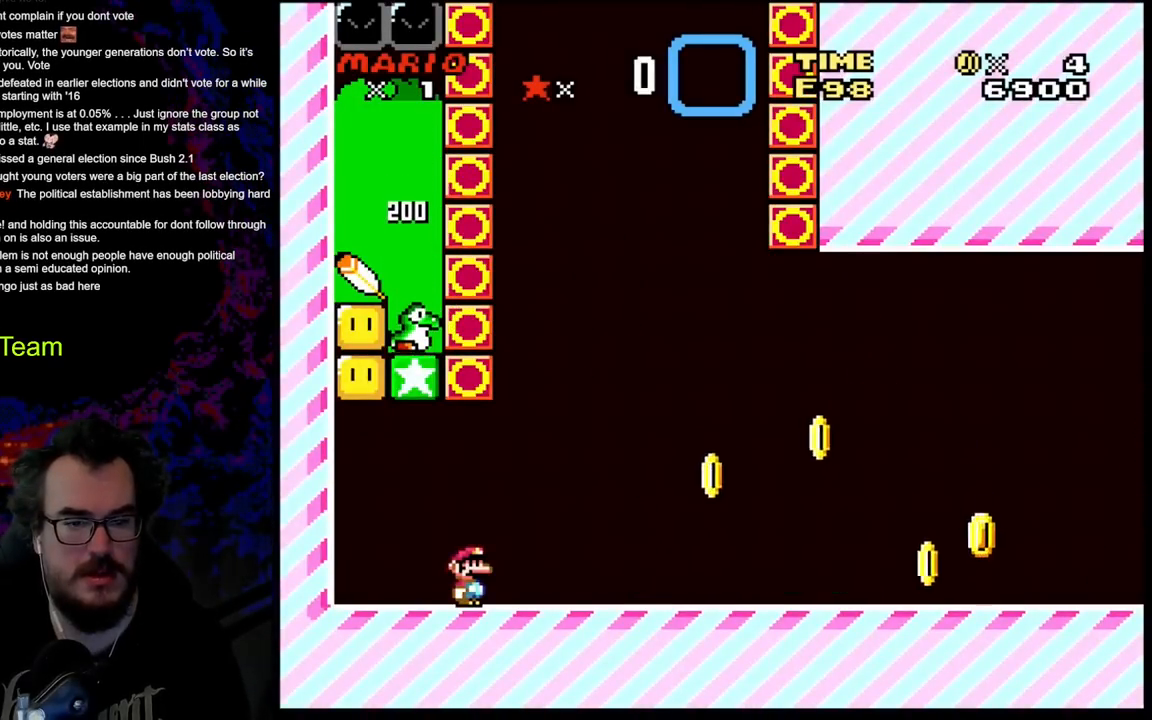
{"buttons": ["Y"], "events": []}